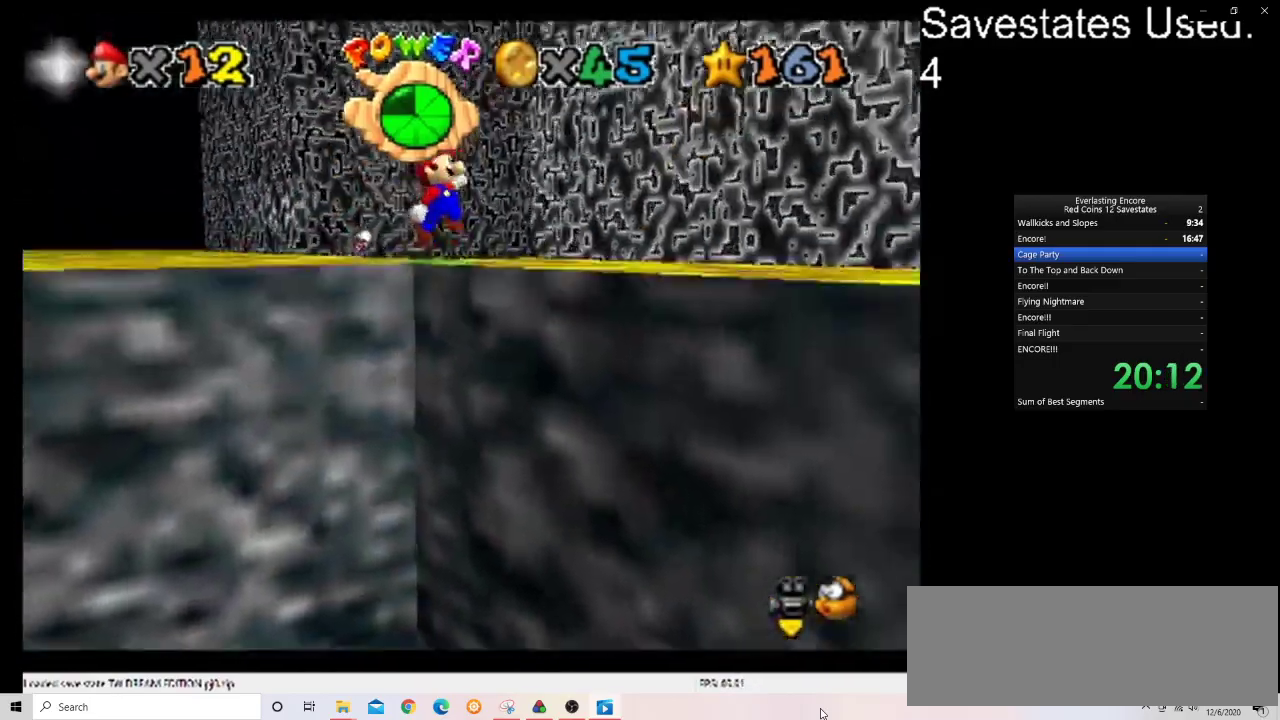
Gameplay with a controller (Nintendo layout); each line is a JSON object with the inputs held at the frame after it (dt_ms = milliseconds from this image to that frame). "events" lists button and stick changes between this image and that frame as [ms after this image, input, new state], when the widget could be followed in between. Not read: B L3 R3.
{"dt_ms": 400, "buttons": [], "left_stick": "up", "events": [[233, "left_stick", "left"], [300, "left_stick", "up-left"], [400, "A", "up"], [400, "left_stick", "up"]]}
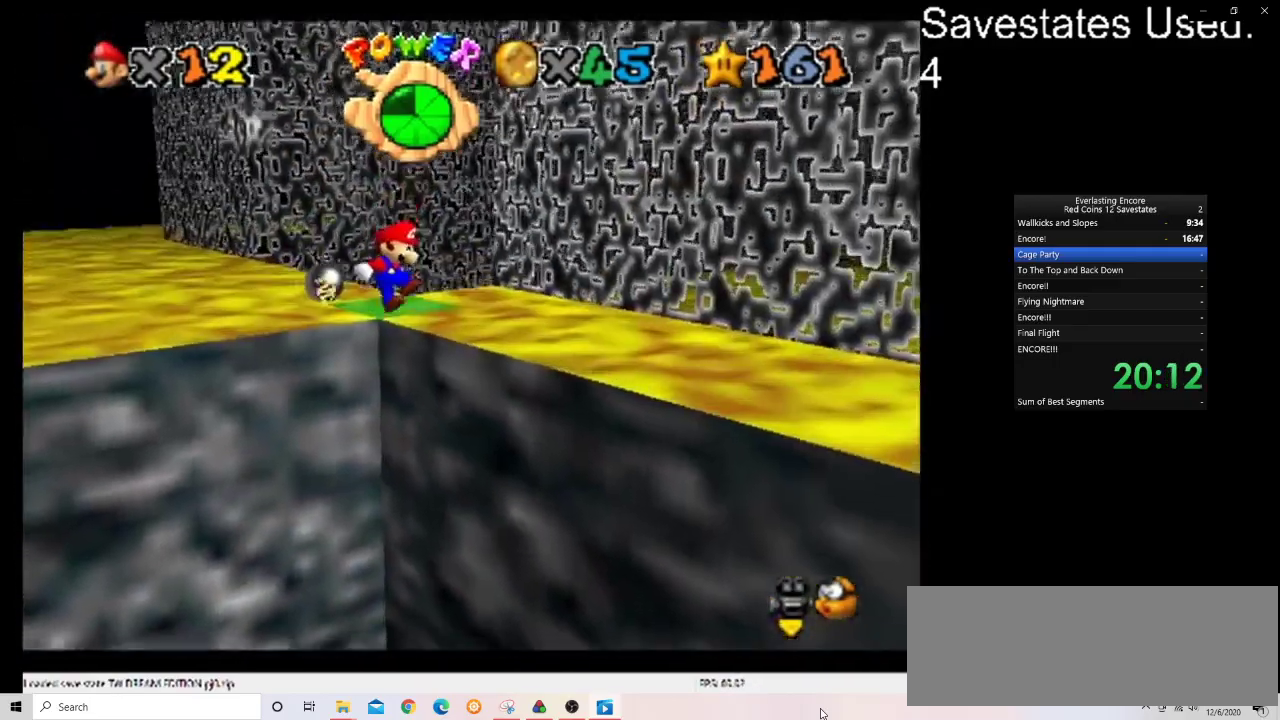
{"dt_ms": 800, "buttons": [], "left_stick": "up-right", "events": [[233, "left_stick", "up-right"], [267, "DPAD_DOWN", "down"], [367, "DPAD_DOWN", "up"]]}
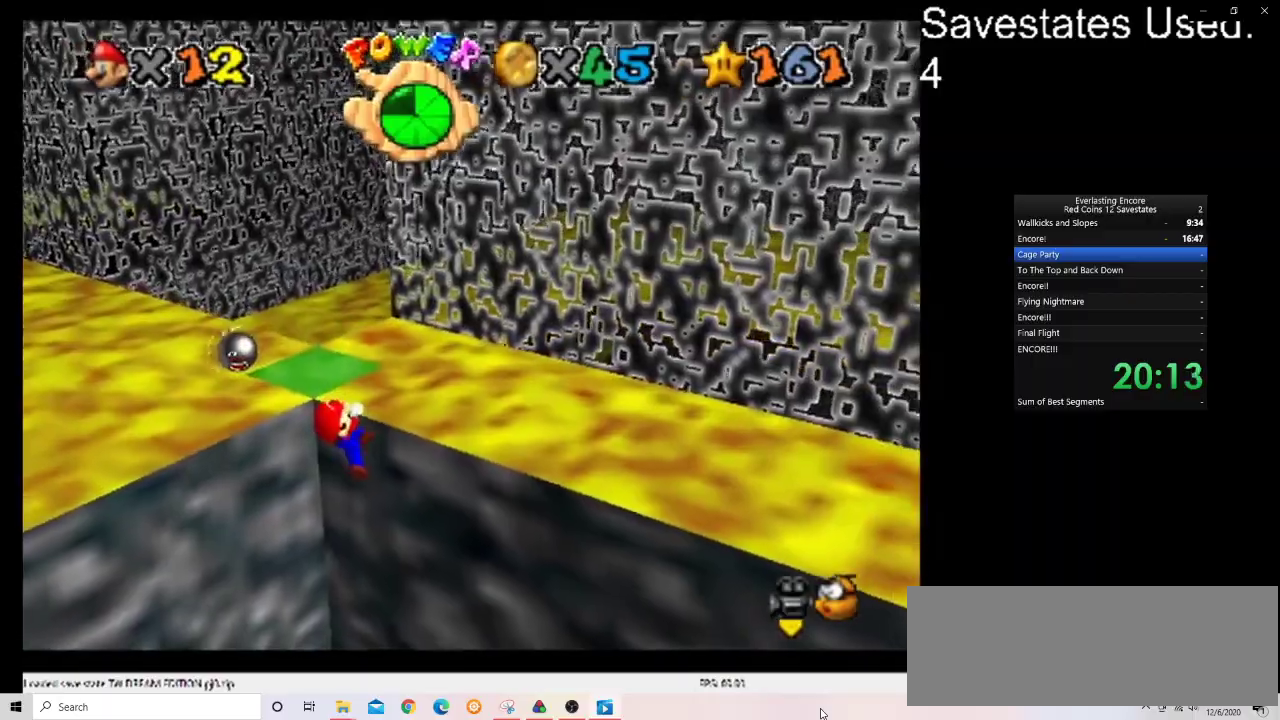
{"dt_ms": 300, "buttons": [], "left_stick": "center", "events": [[200, "left_stick", "center"]]}
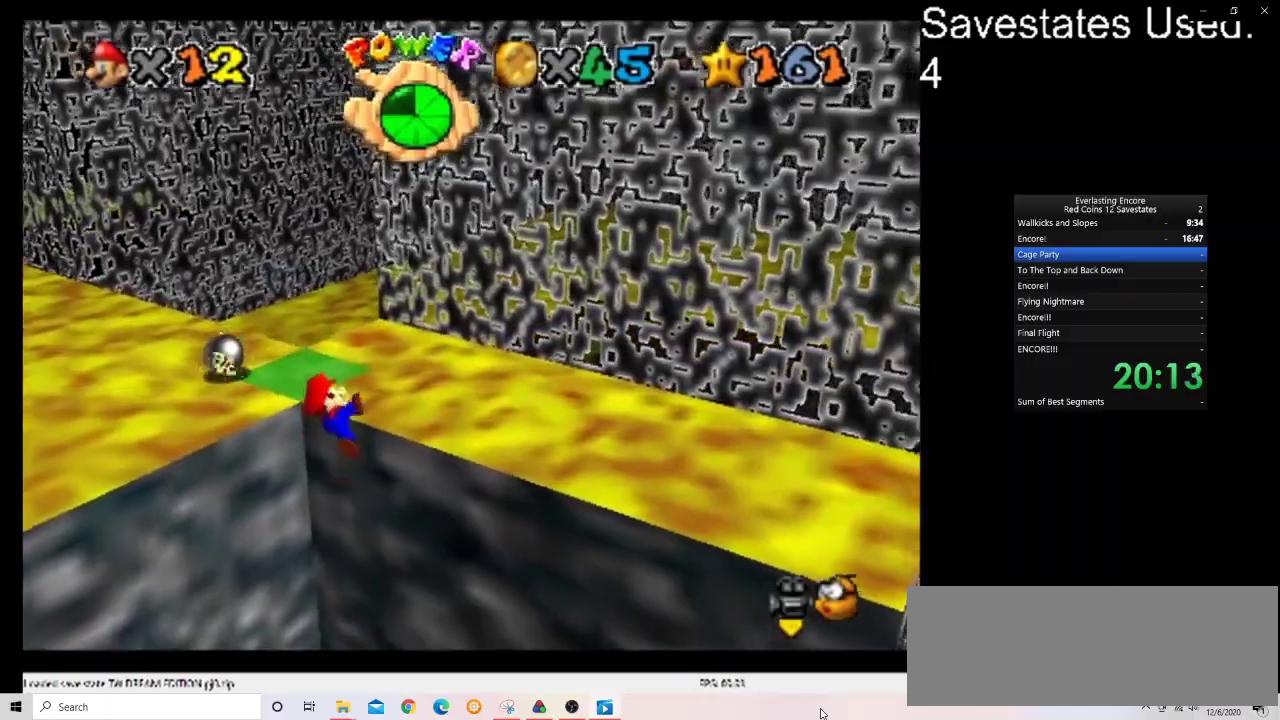
{"dt_ms": 500, "buttons": [], "left_stick": "up-left", "events": [[400, "A", "down"], [433, "left_stick", "up-left"], [500, "A", "up"]]}
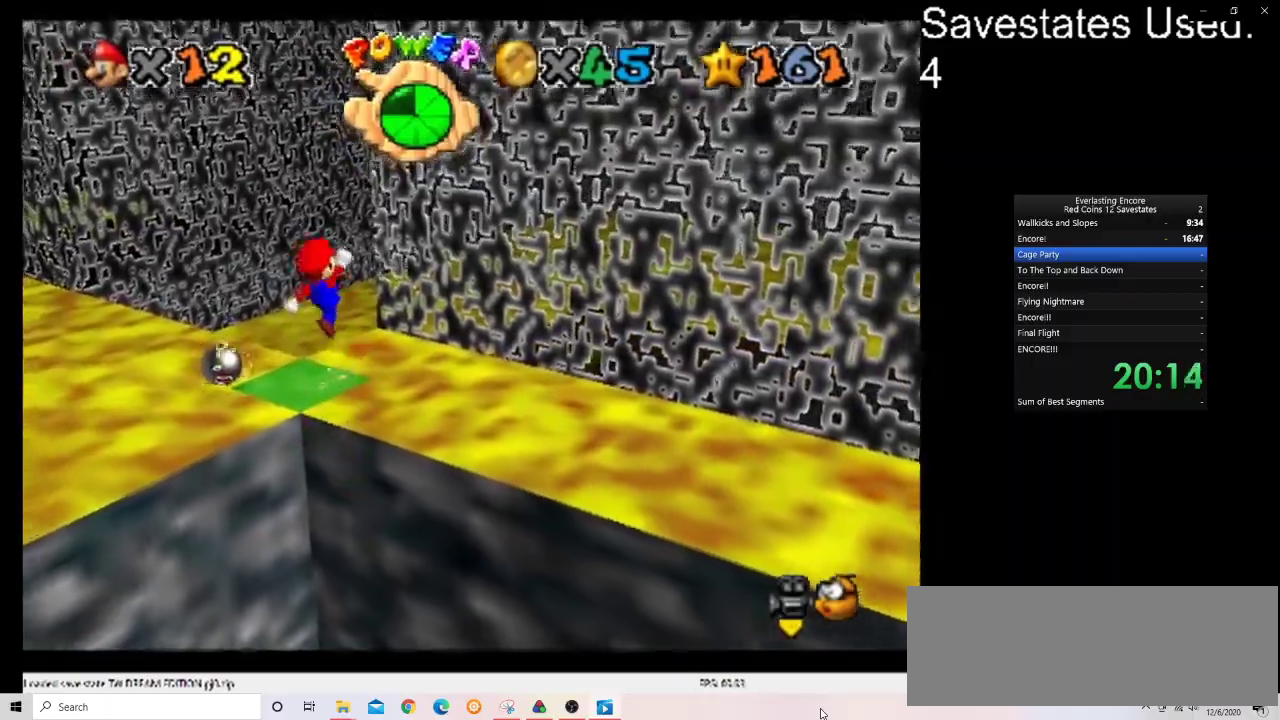
{"dt_ms": 400, "buttons": [], "left_stick": "up-right", "events": [[300, "DPAD_RIGHT", "down"], [333, "left_stick", "up"], [400, "DPAD_RIGHT", "up"], [400, "left_stick", "up-right"]]}
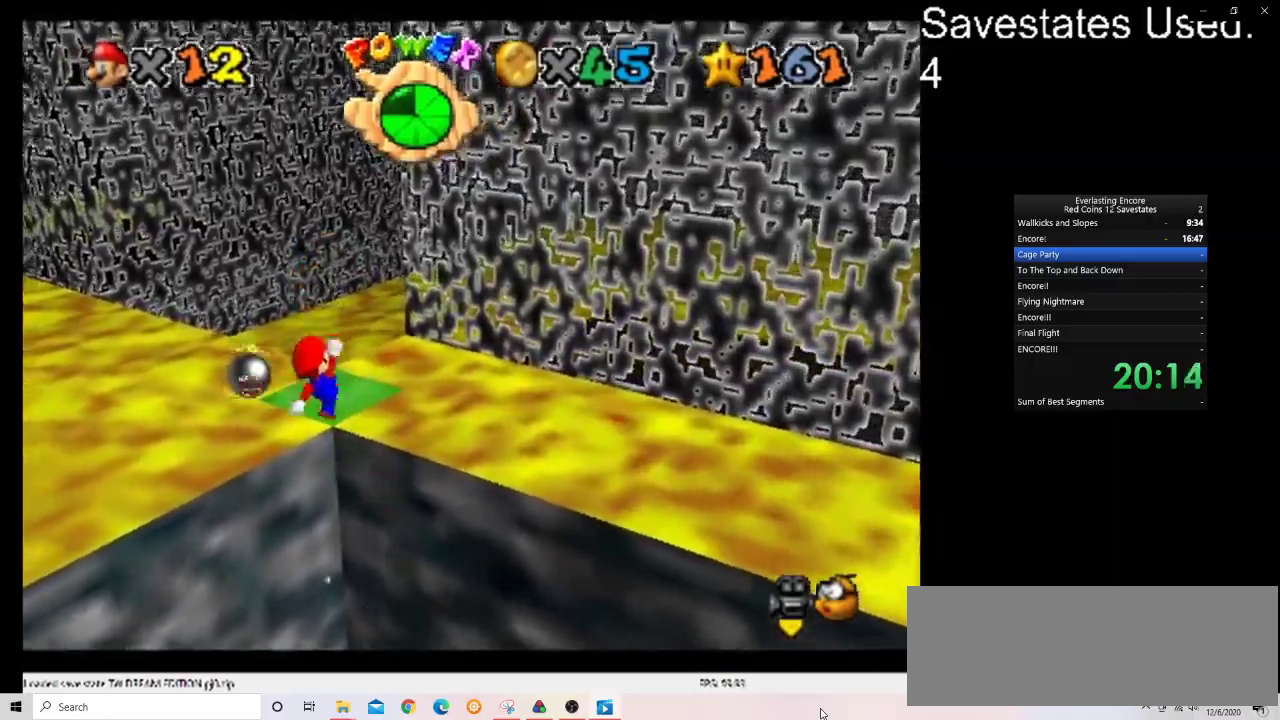
{"dt_ms": 700, "buttons": ["C_DOWN", "C_LEFT"], "left_stick": "up", "events": [[133, "left_stick", "up"], [500, "Z", "down"], [533, "A", "down"], [633, "A", "up"], [633, "Z", "up"], [700, "C_DOWN", "down"], [700, "C_LEFT", "down"]]}
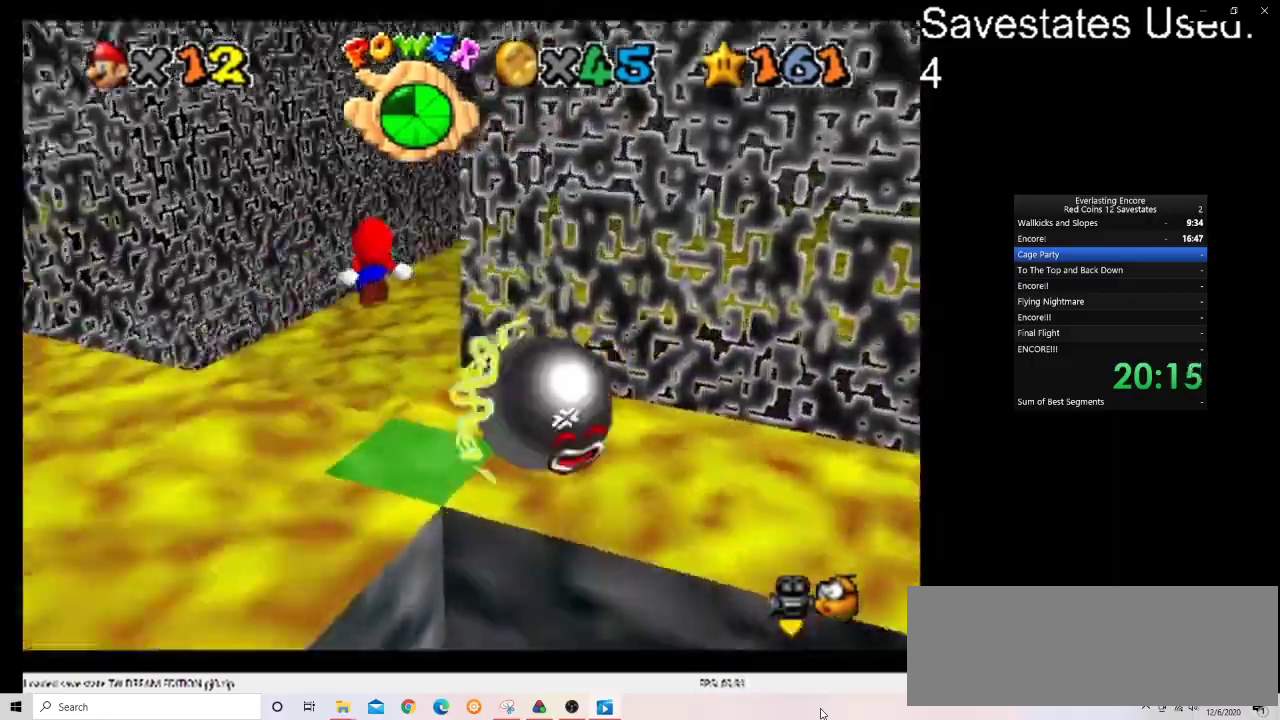
{"dt_ms": 400, "buttons": [], "left_stick": "up-left", "events": [[33, "left_stick", "up-left"], [133, "C_DOWN", "up"], [133, "C_LEFT", "up"]]}
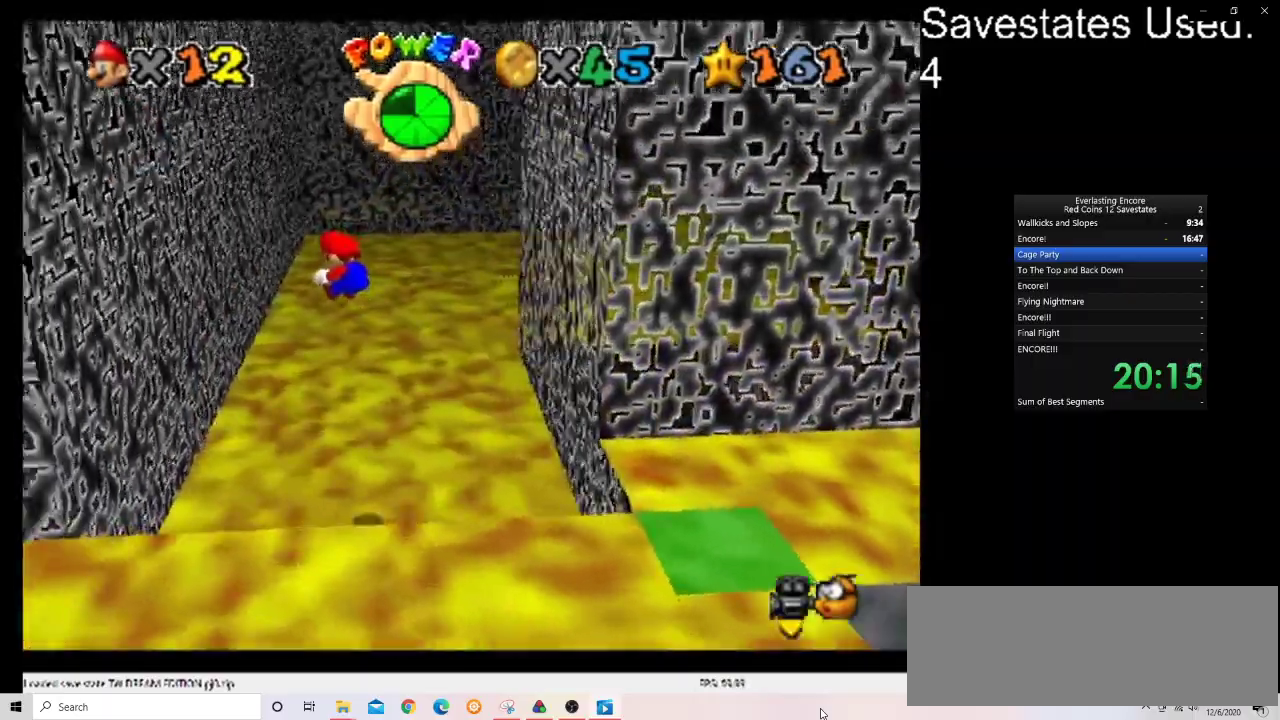
{"dt_ms": 400, "buttons": ["A"], "left_stick": "right", "events": [[100, "left_stick", "left"], [333, "left_stick", "center"], [367, "A", "down"], [400, "left_stick", "right"]]}
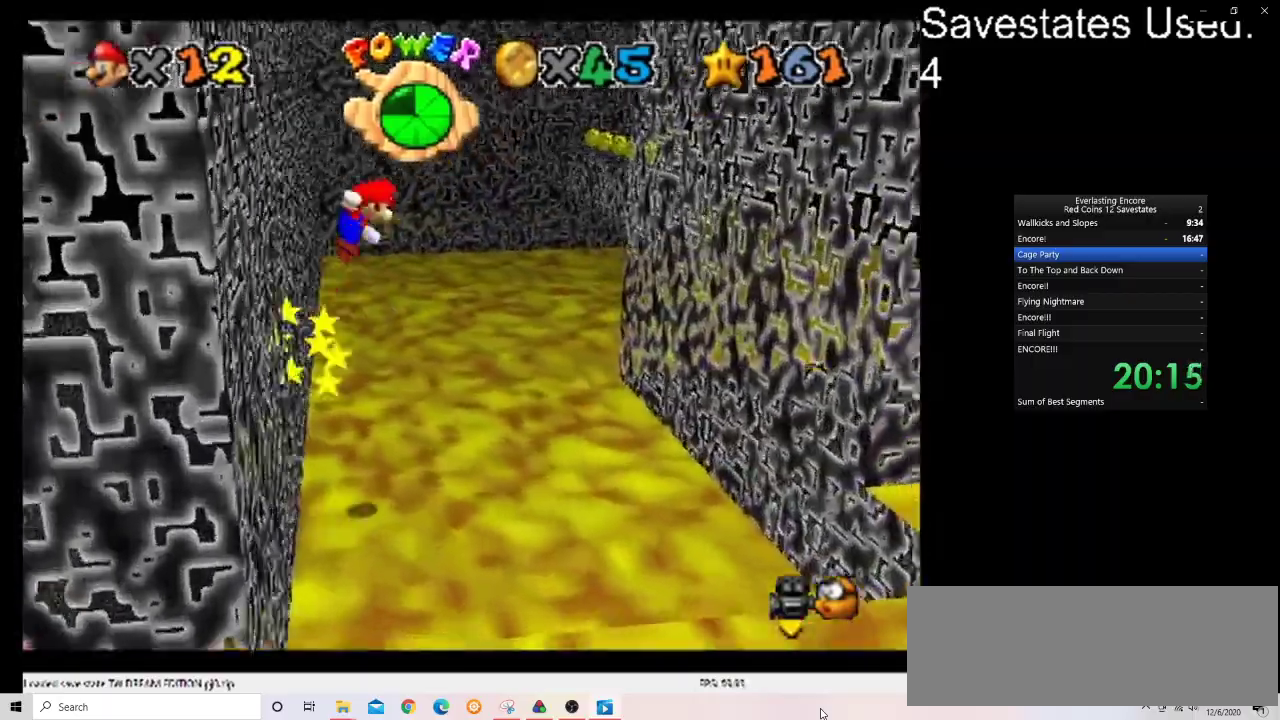
{"dt_ms": 600, "buttons": ["A"], "left_stick": "right", "events": []}
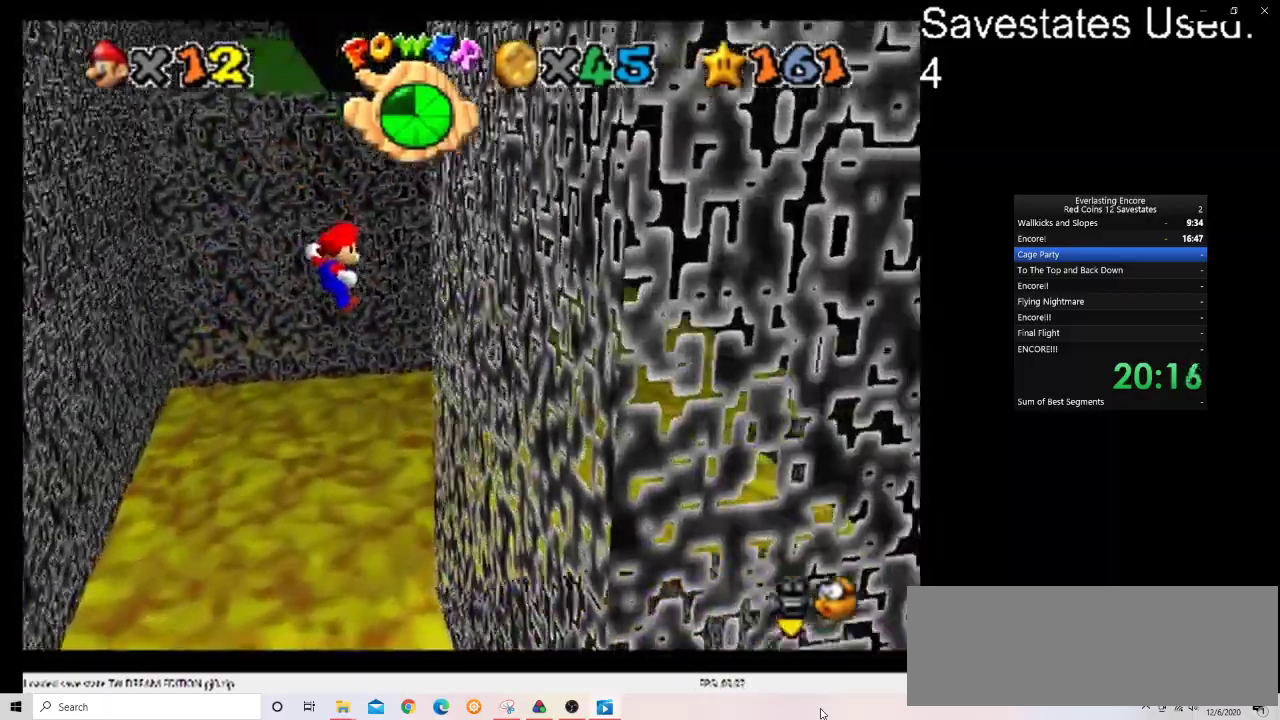
{"dt_ms": 500, "buttons": ["A"], "left_stick": "left", "events": [[67, "A", "up"], [333, "A", "down"], [333, "left_stick", "left"]]}
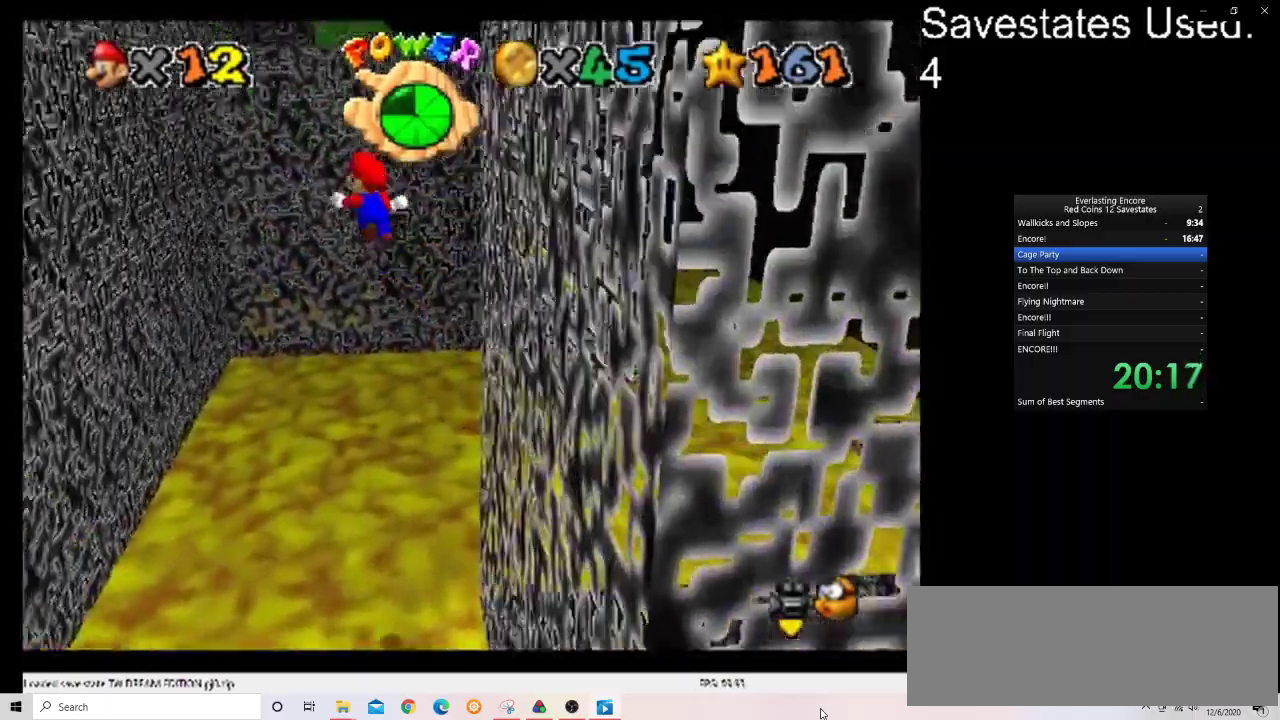
{"dt_ms": 500, "buttons": ["A"], "left_stick": "left", "events": []}
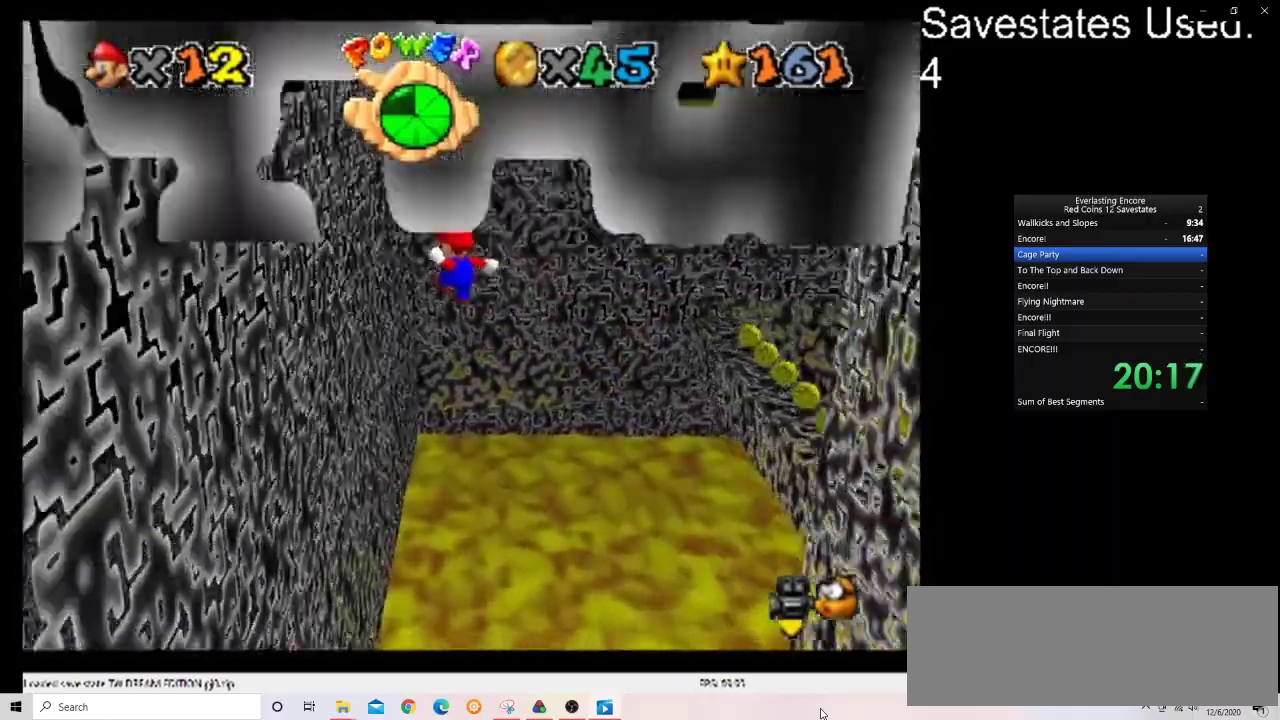
{"dt_ms": 500, "buttons": ["A"], "left_stick": "right"}
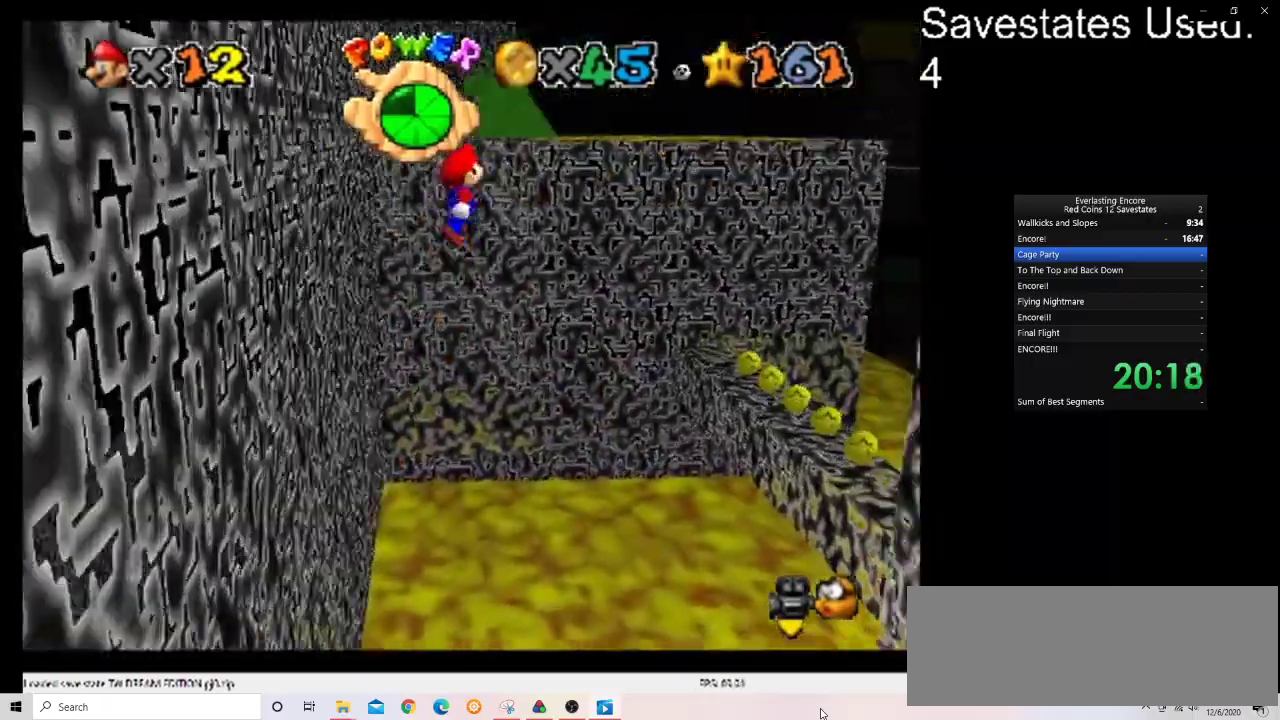
{"dt_ms": 500, "buttons": ["A"], "left_stick": "right"}
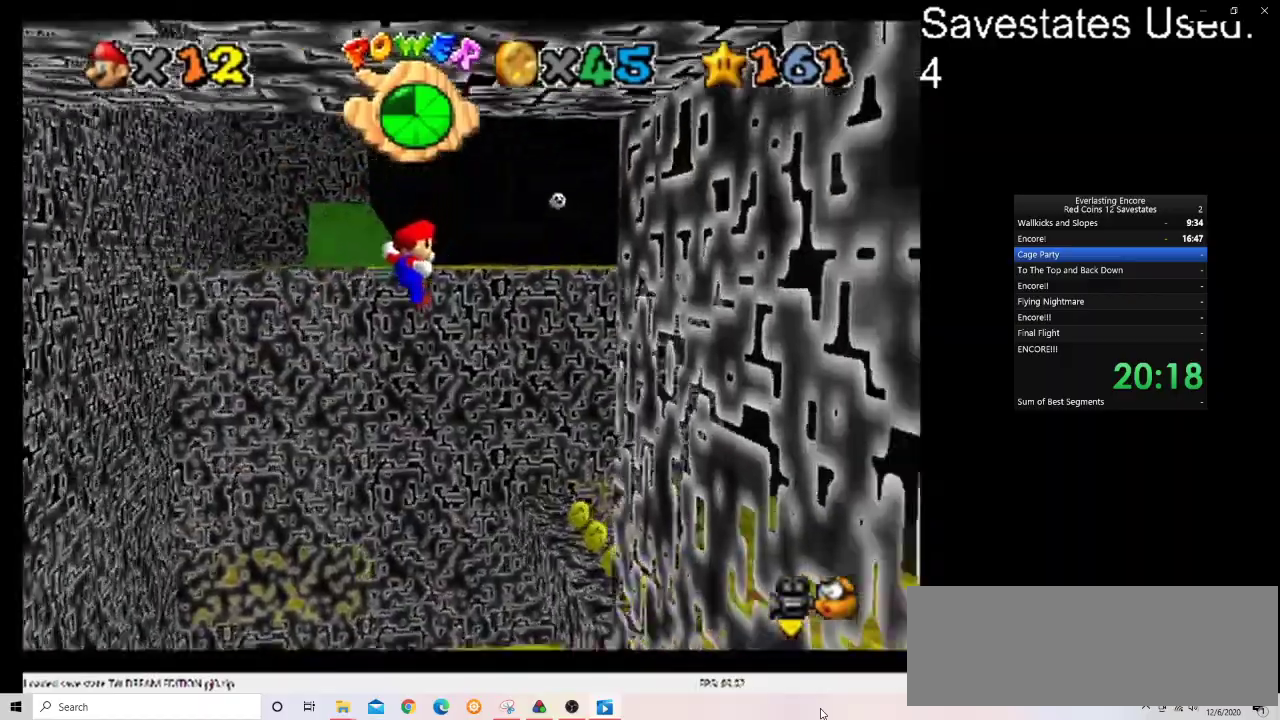
{"dt_ms": 500, "buttons": [], "left_stick": "center", "events": [[400, "left_stick", "center"], [500, "A", "up"]]}
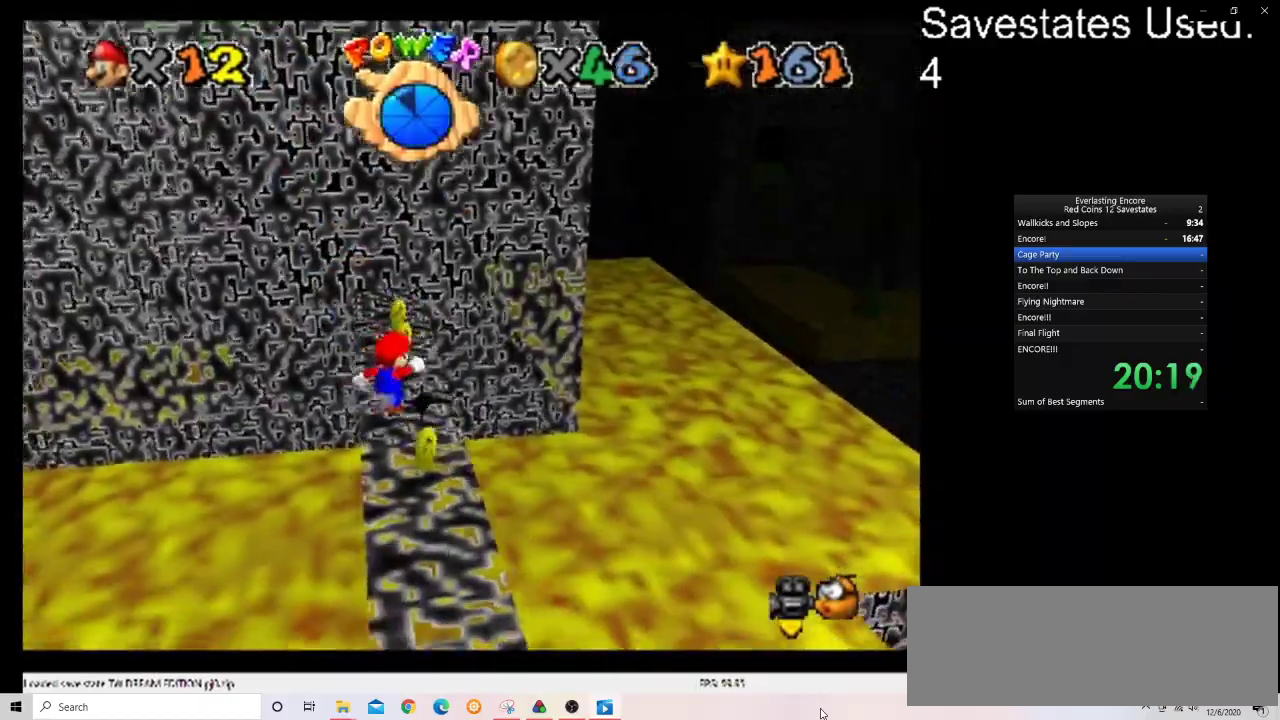
{"dt_ms": 300, "buttons": ["A"], "left_stick": "up"}
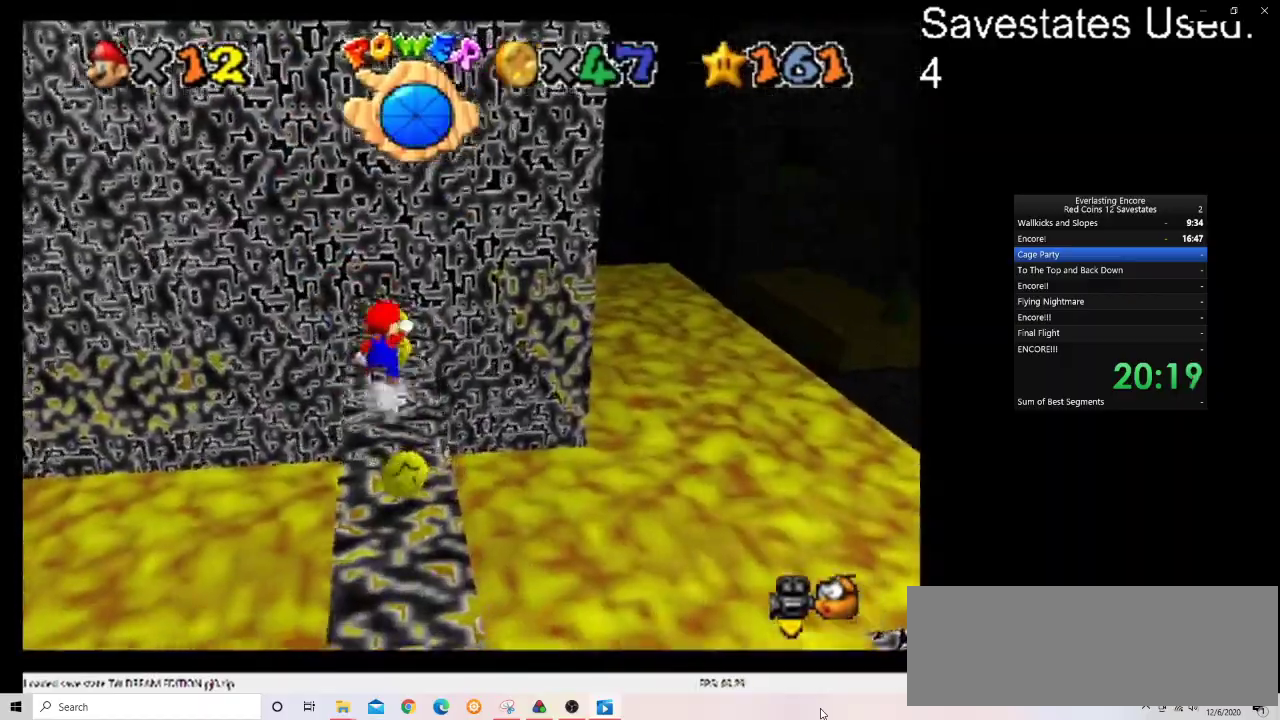
{"dt_ms": 700, "buttons": ["A"], "left_stick": "up"}
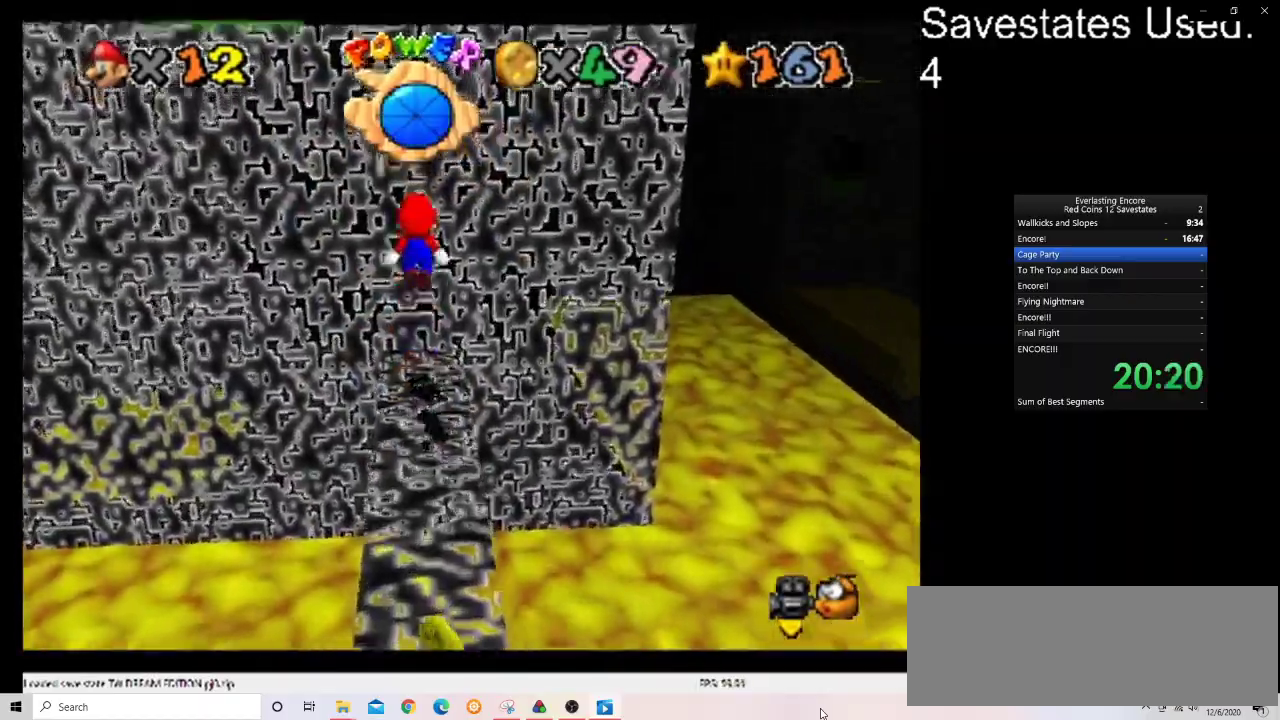
{"dt_ms": 500, "buttons": ["A"], "left_stick": "up", "events": [[300, "A", "up"], [400, "A", "down"]]}
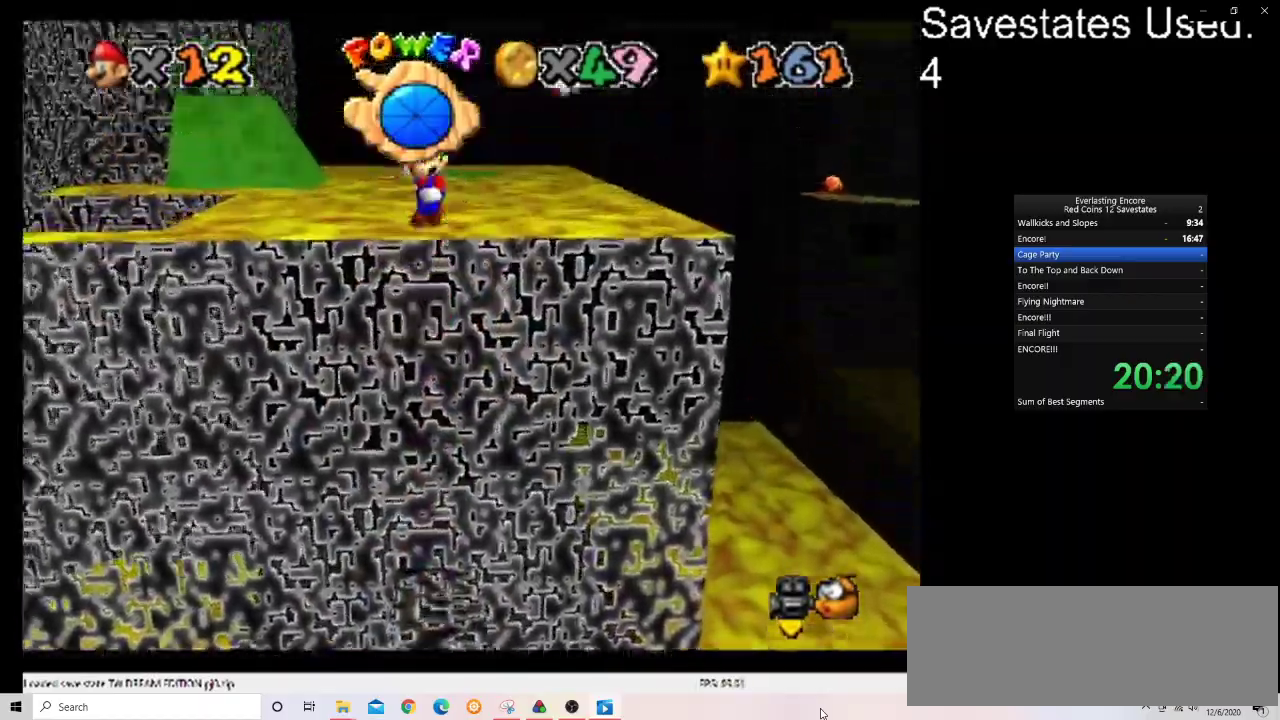
{"dt_ms": 500, "buttons": ["A"], "left_stick": "up", "events": []}
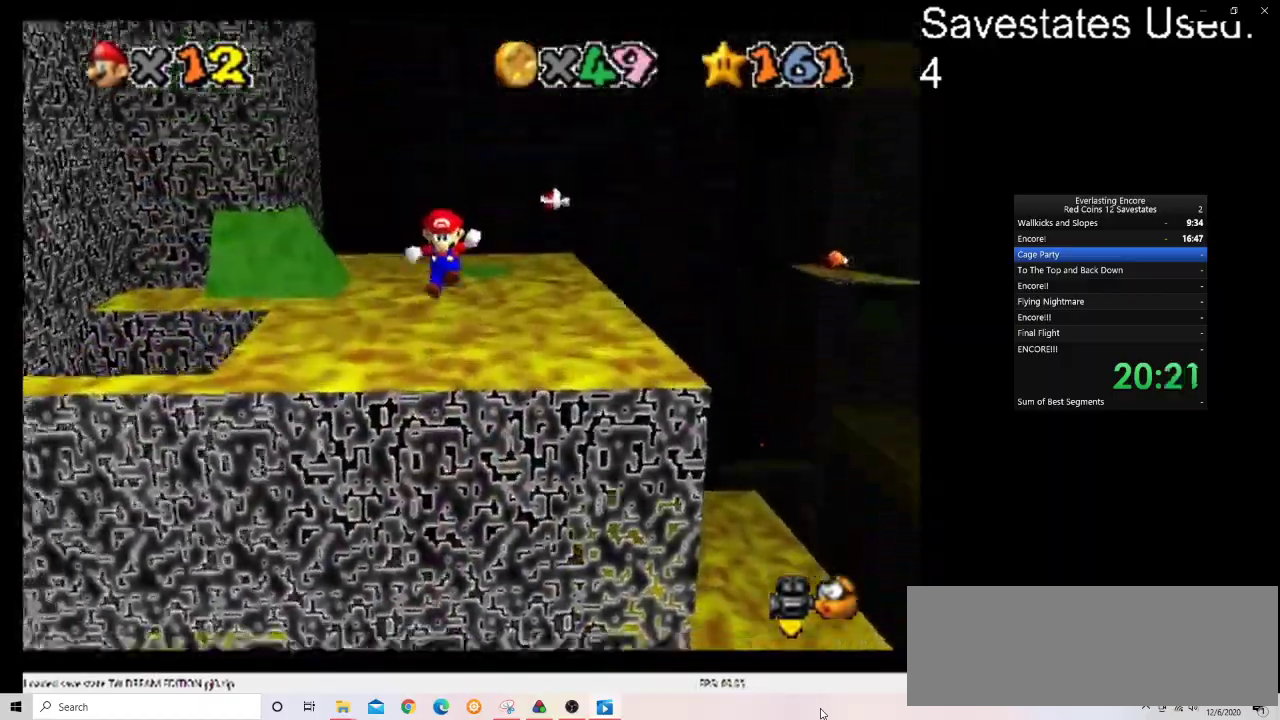
{"dt_ms": 500, "buttons": [], "left_stick": "center", "events": [[233, "A", "up"], [500, "left_stick", "center"]]}
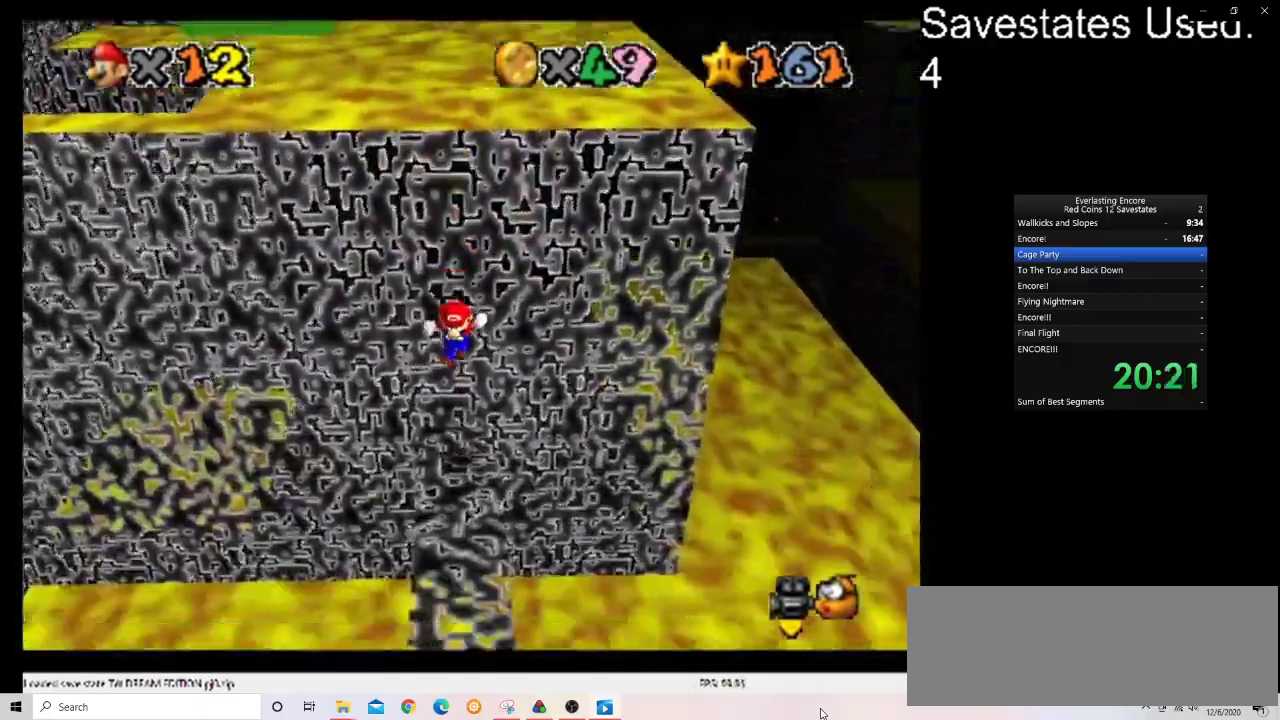
{"dt_ms": 500, "buttons": [], "left_stick": "down"}
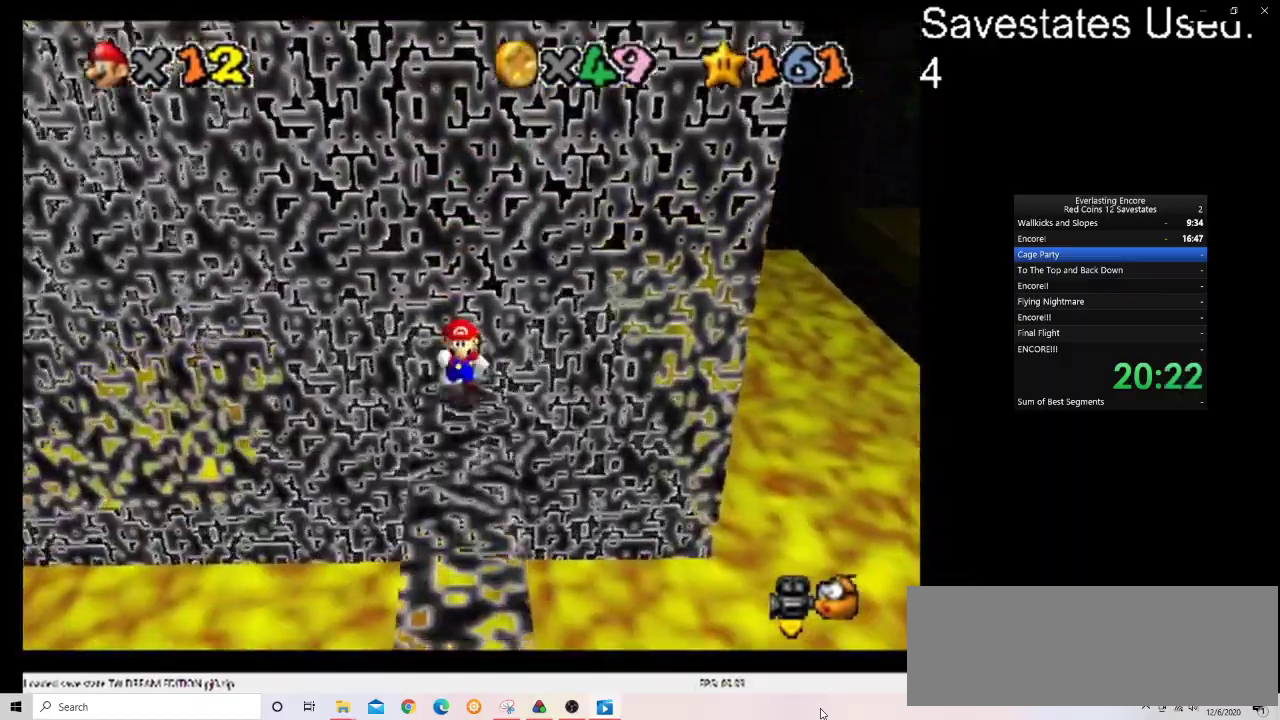
{"dt_ms": 700, "buttons": ["A"], "left_stick": "up"}
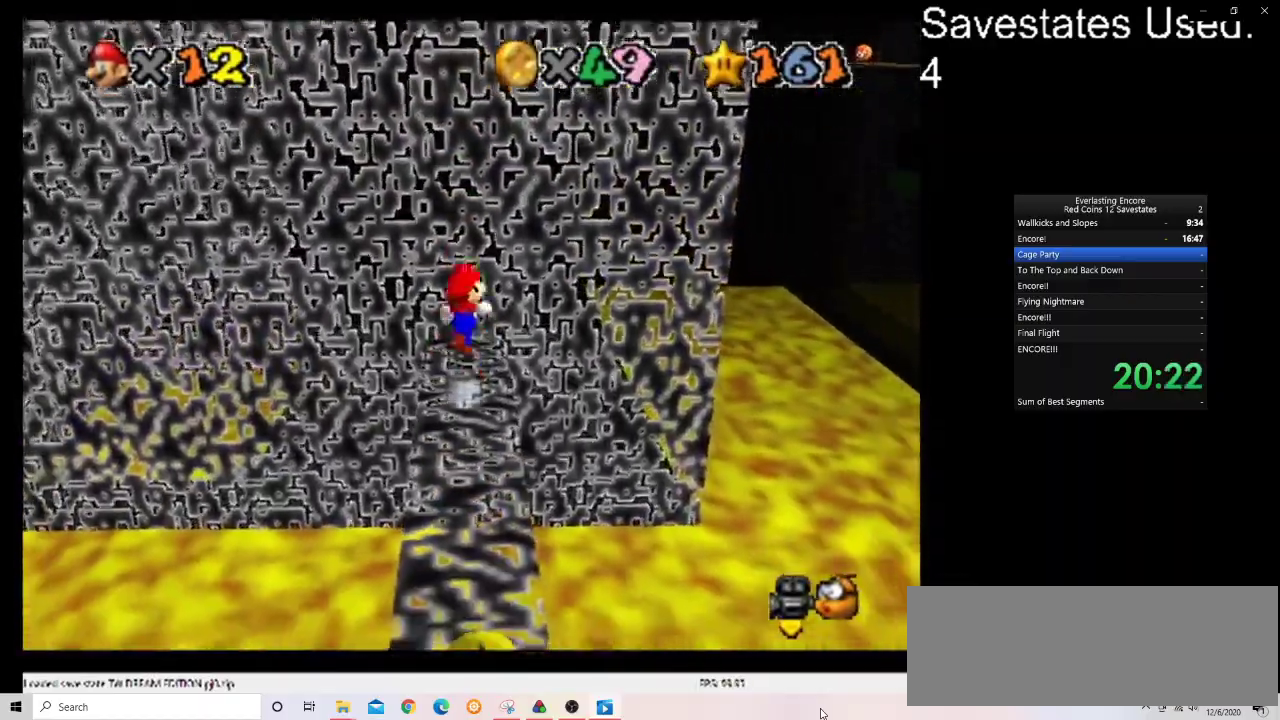
{"dt_ms": 300, "buttons": ["A"], "left_stick": "center", "events": [[200, "left_stick", "center"]]}
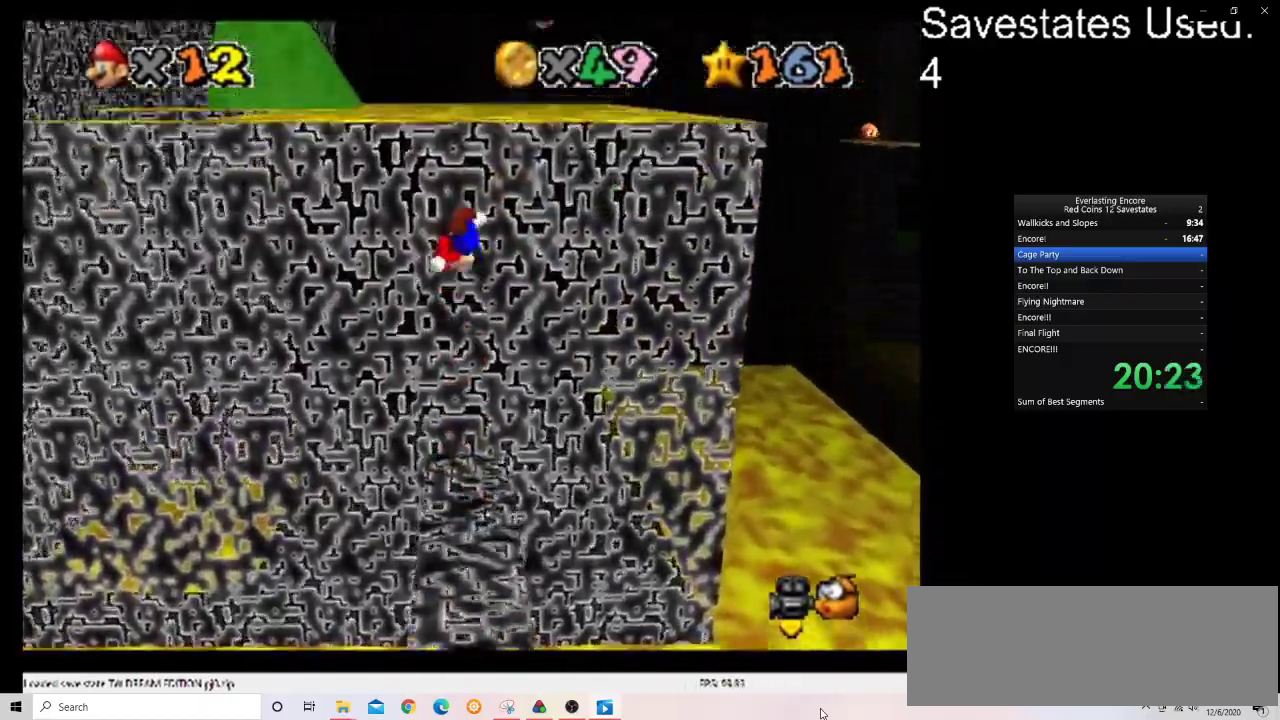
{"dt_ms": 600, "buttons": ["A"], "left_stick": "up", "events": [[33, "left_stick", "up-left"], [133, "A", "up"], [200, "left_stick", "up"], [433, "A", "down"]]}
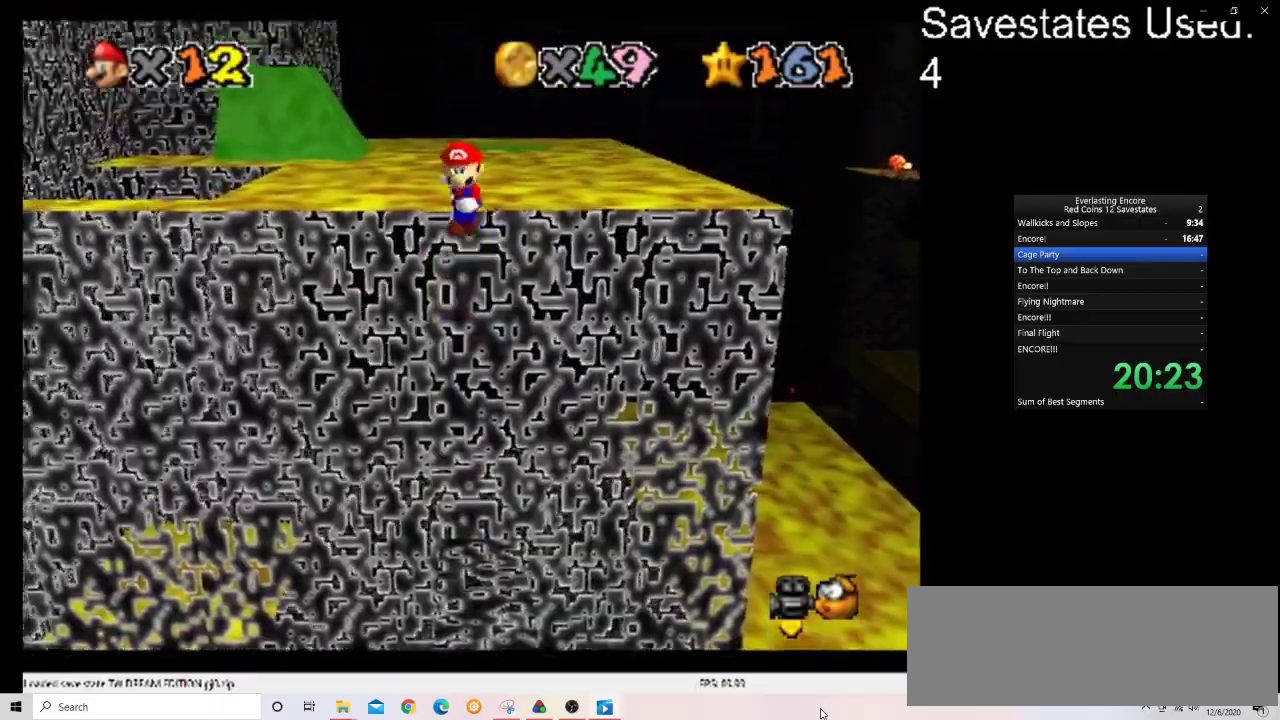
{"dt_ms": 400, "buttons": ["A"], "left_stick": "up", "events": []}
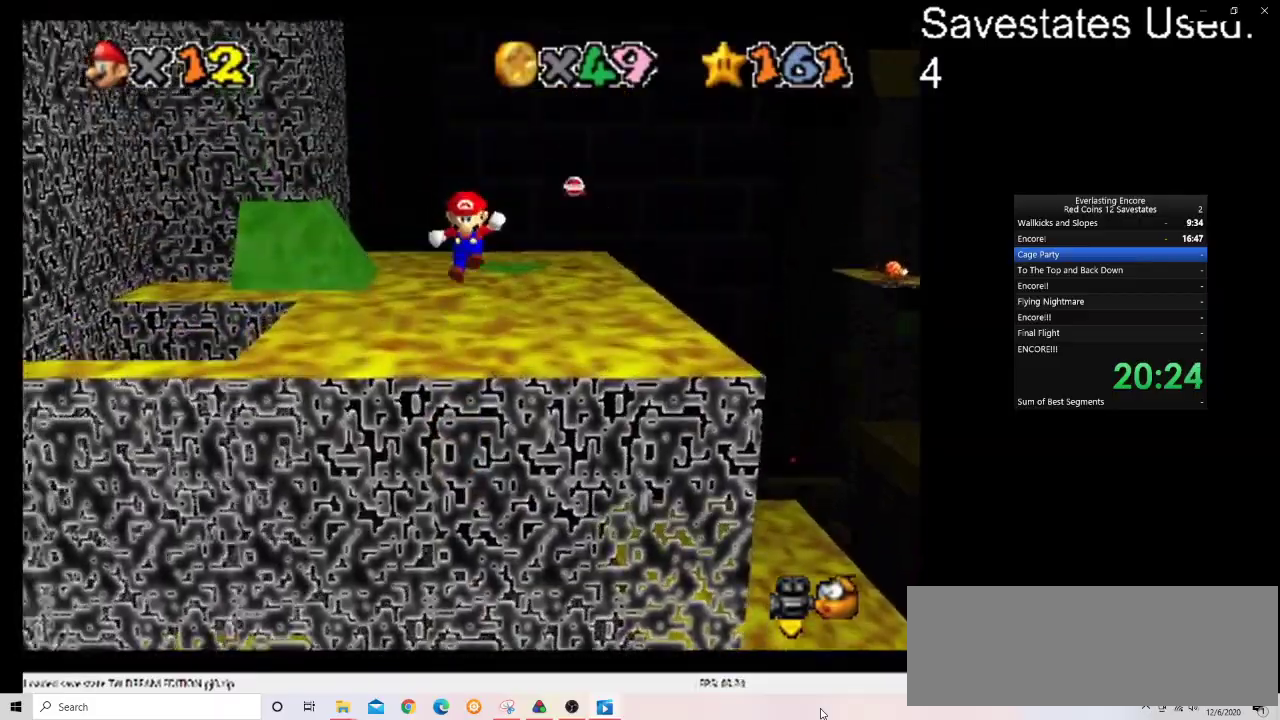
{"dt_ms": 500, "buttons": ["C_DOWN", "C_RIGHT"], "left_stick": "up-right", "events": [[267, "A", "up"], [433, "C_RIGHT", "down"], [467, "C_DOWN", "down"], [500, "left_stick", "up-right"]]}
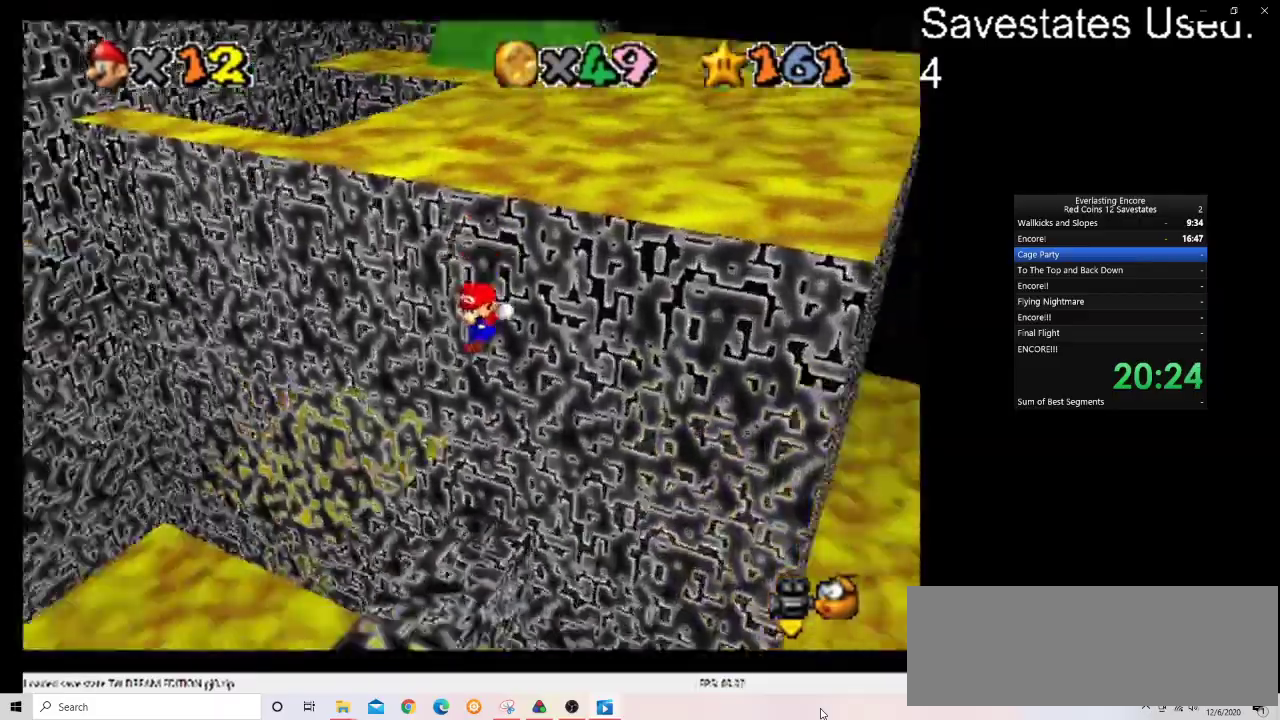
{"dt_ms": 400, "buttons": ["C_DOWN", "C_RIGHT"], "left_stick": "center", "events": [[100, "C_DOWN", "up"], [100, "C_RIGHT", "up"], [200, "left_stick", "center"], [367, "C_DOWN", "down"], [367, "C_RIGHT", "down"]]}